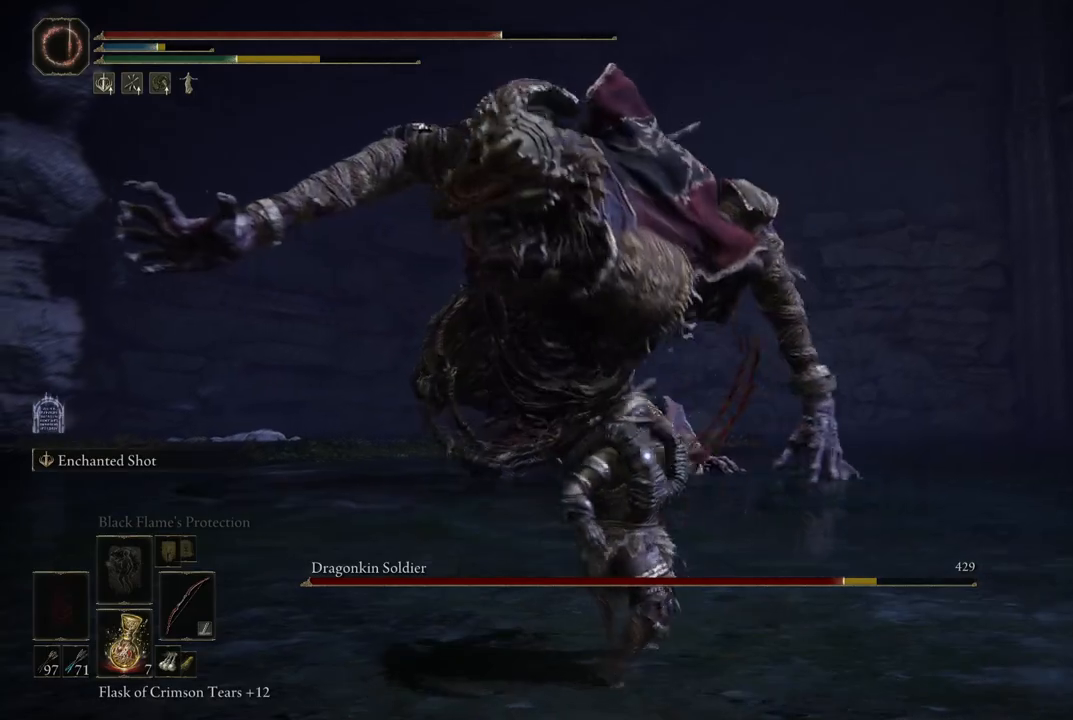
Gameplay with a controller (Xbox layout); each line is a JSON object with the inputs held at the frame after it. "events" lists button and stick changes between this image and that frame as [ms after this image, input, new state], when the widget could be followed in between. Not read: L3 R3.
{"buttons": [], "left_stick": "down", "right_stick": "center", "events": []}
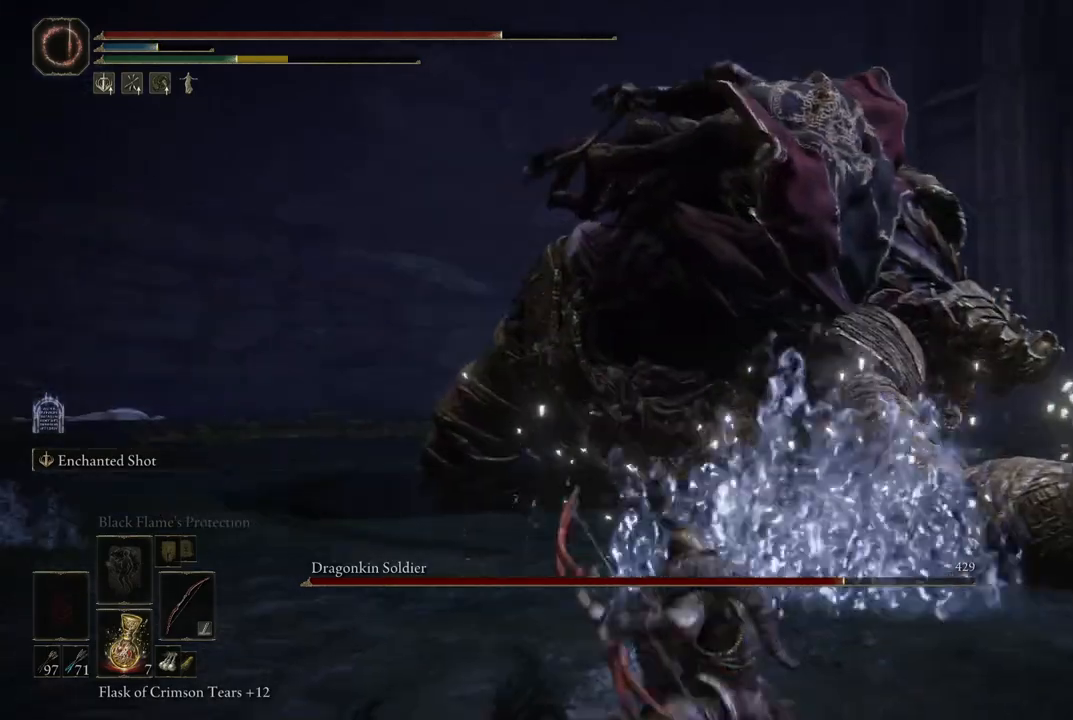
{"buttons": ["L2"], "left_stick": "down", "right_stick": "center", "events": [[133, "L2", "down"], [317, "R2", "down"], [467, "R2", "up"]]}
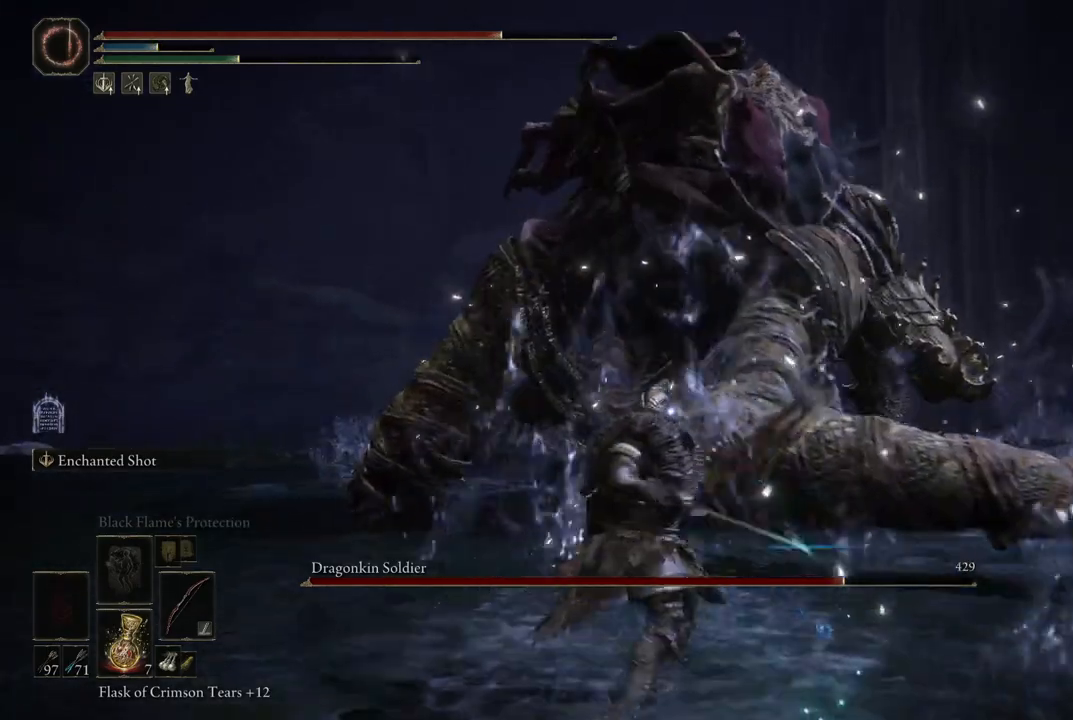
{"buttons": ["L2"], "left_stick": "down", "right_stick": "center", "events": []}
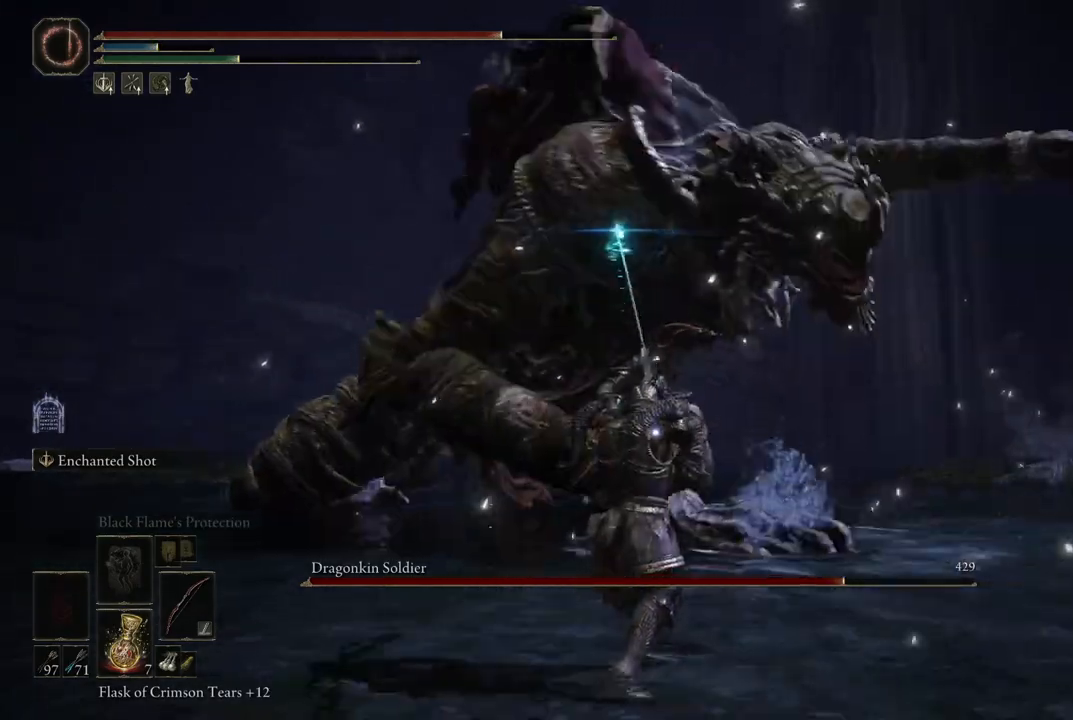
{"buttons": ["L2"], "left_stick": "down", "right_stick": "center", "events": []}
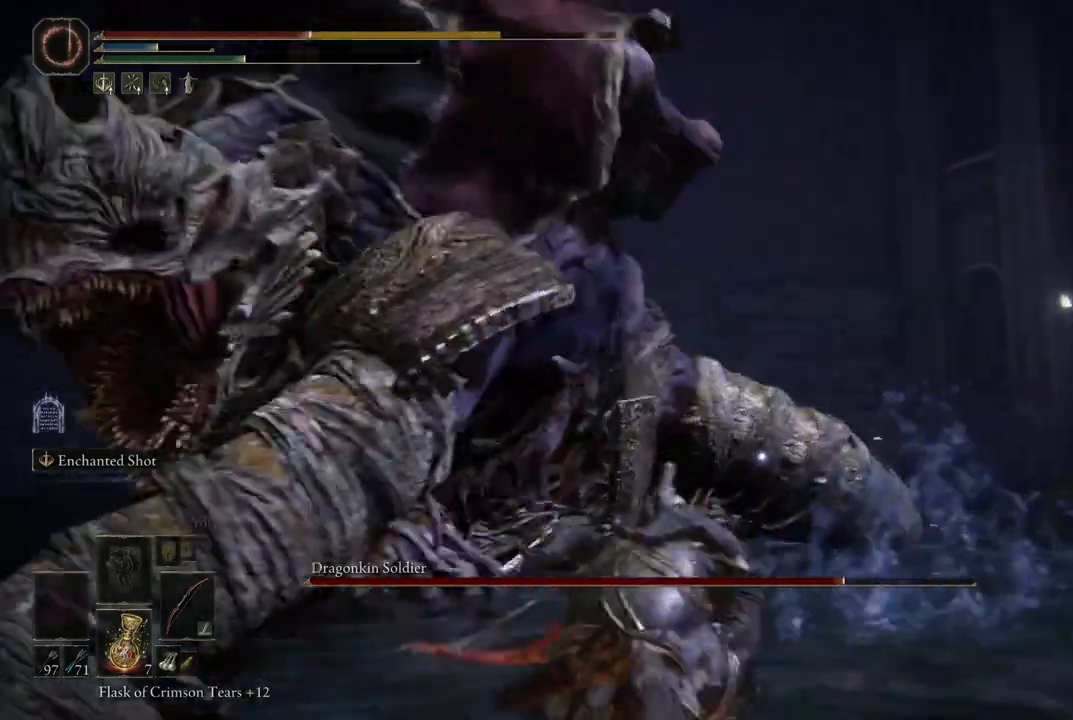
{"buttons": ["L2"], "left_stick": "down", "right_stick": "center", "events": []}
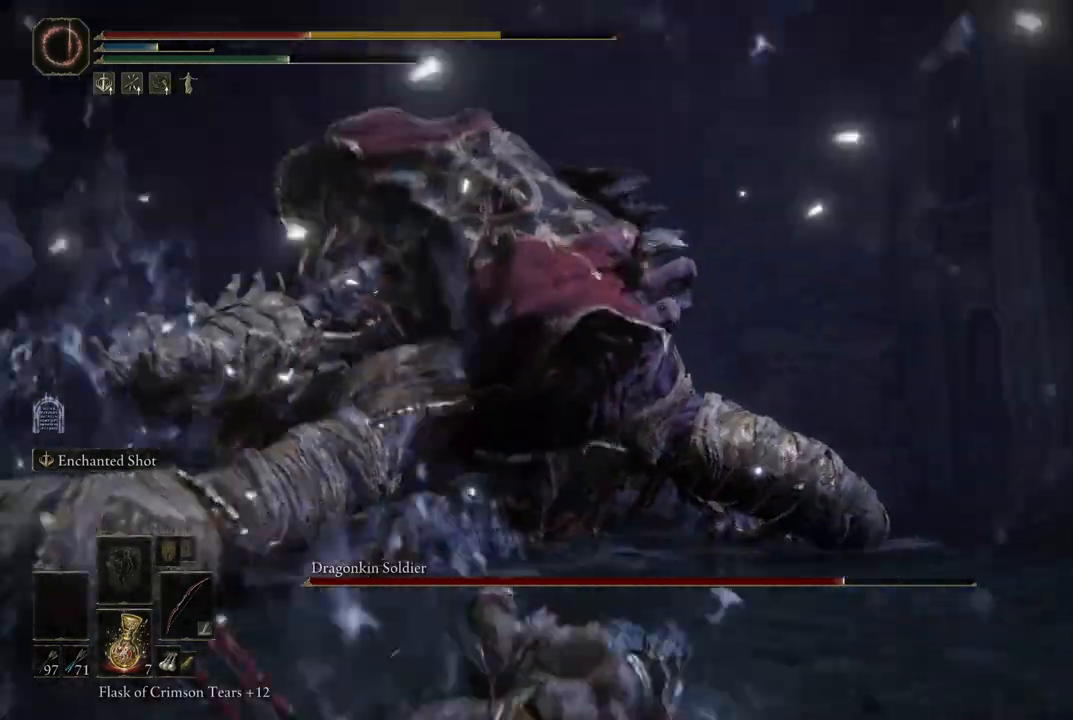
{"buttons": [], "left_stick": "down", "right_stick": "center", "events": [[83, "L2", "up"], [150, "B", "down"], [283, "B", "up"]]}
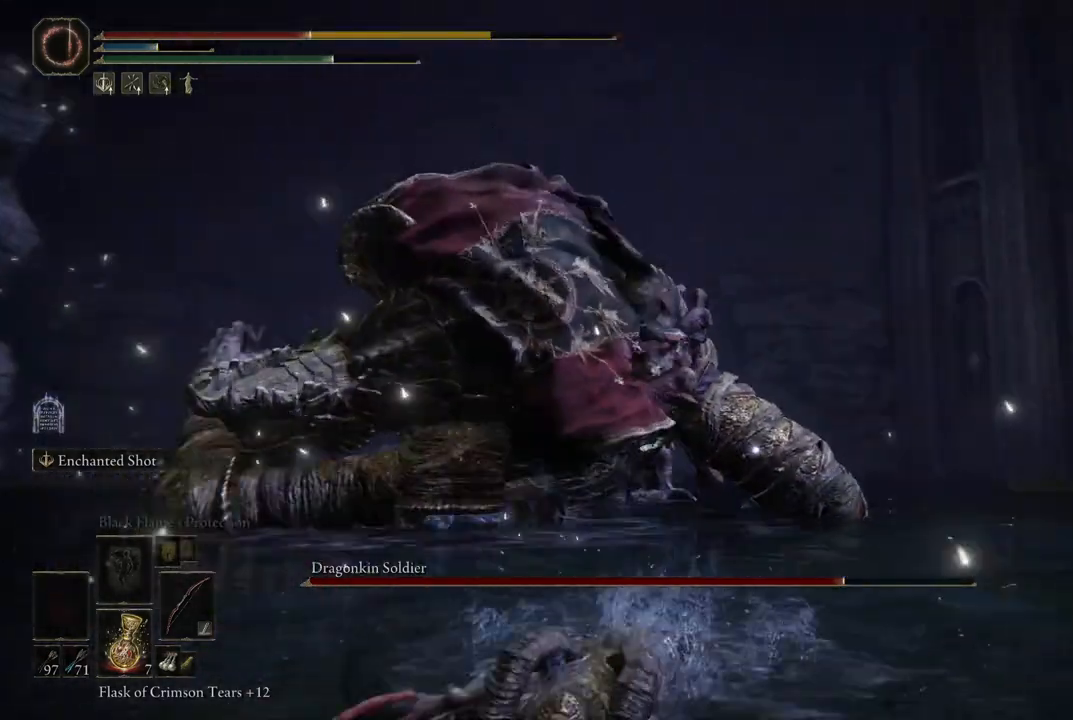
{"buttons": [], "left_stick": "center", "right_stick": "center", "events": [[50, "left_stick", "center"], [167, "left_stick", "down"], [200, "B", "down"], [333, "B", "up"], [417, "left_stick", "center"]]}
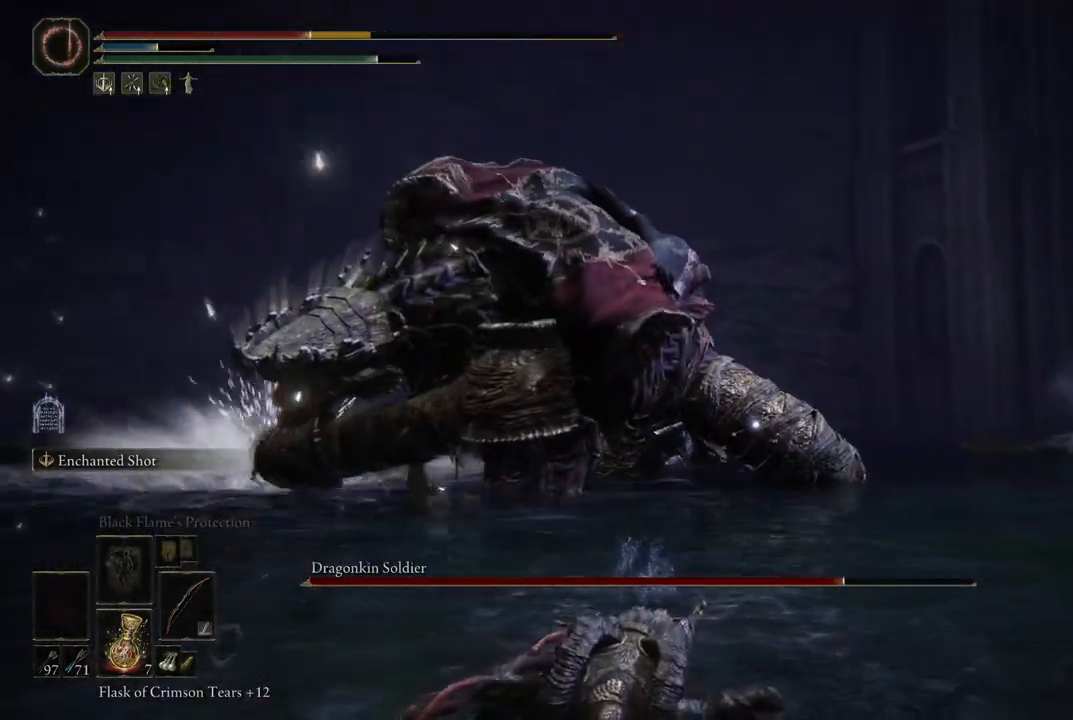
{"buttons": [], "left_stick": "down", "right_stick": "center", "events": [[67, "left_stick", "down"], [333, "B", "down"], [483, "B", "up"]]}
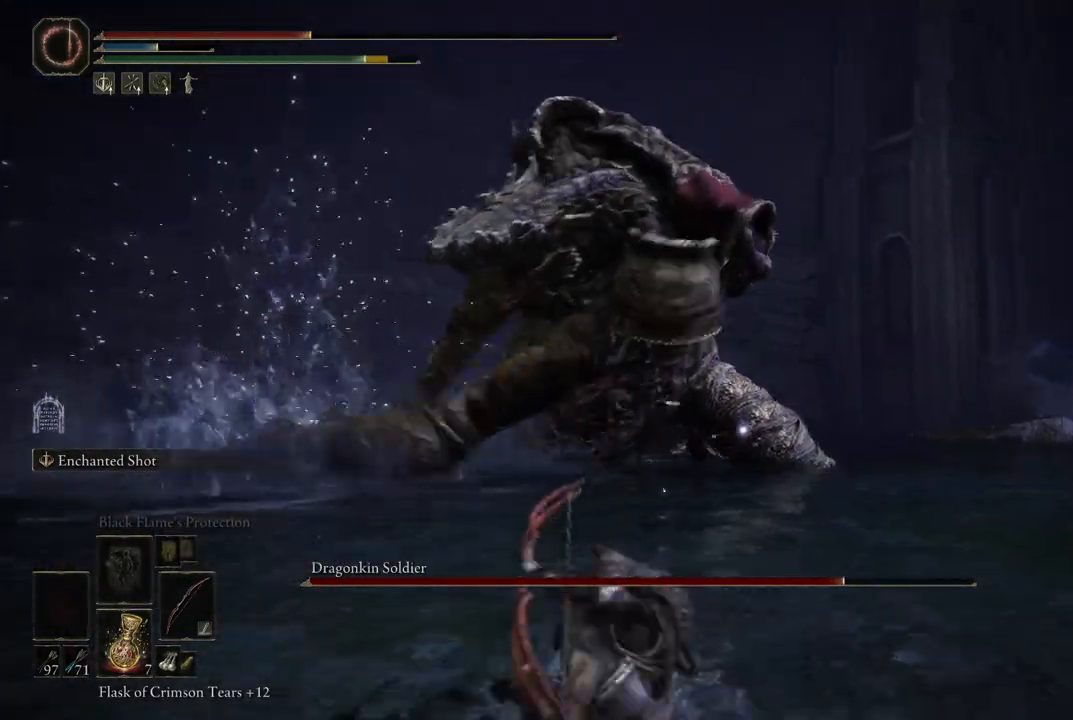
{"buttons": [], "left_stick": "down", "right_stick": "center", "events": [[367, "B", "down"], [500, "B", "up"]]}
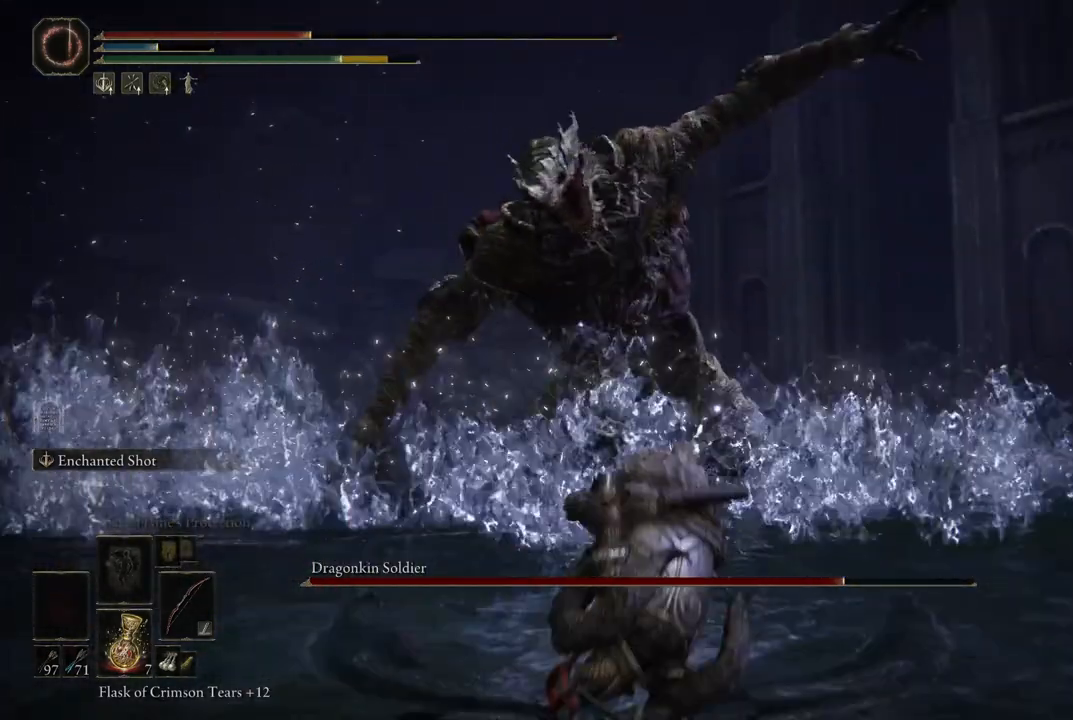
{"buttons": [], "left_stick": "down", "right_stick": "center", "events": []}
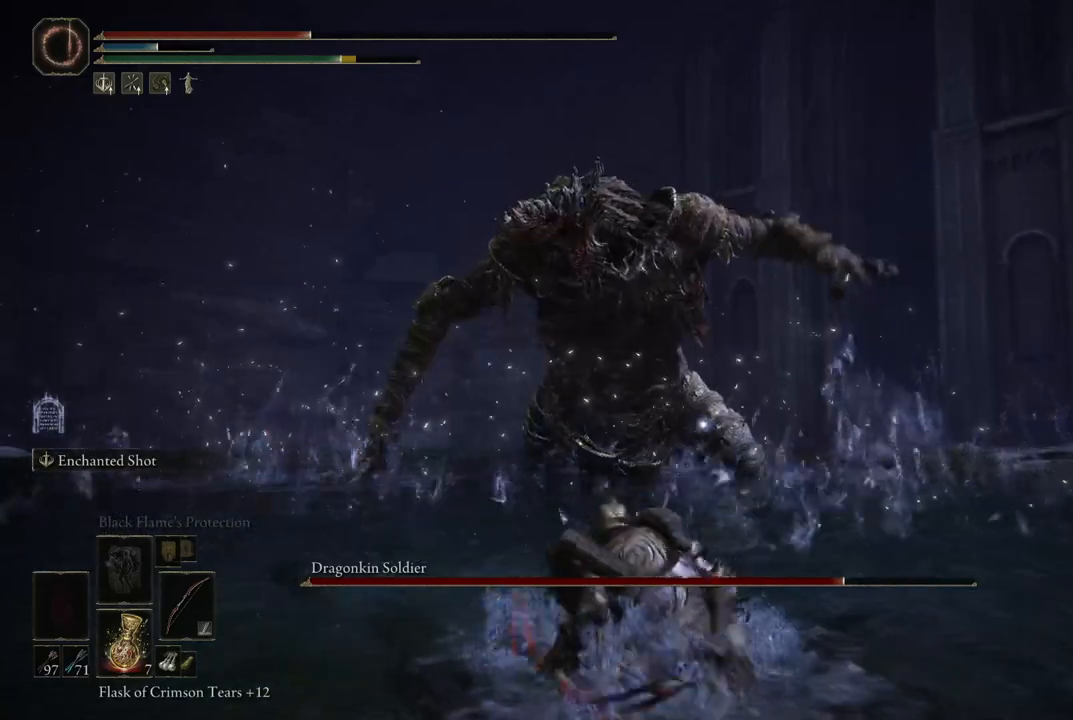
{"buttons": [], "left_stick": "down", "right_stick": "center", "events": [[133, "X", "down"], [217, "X", "up"]]}
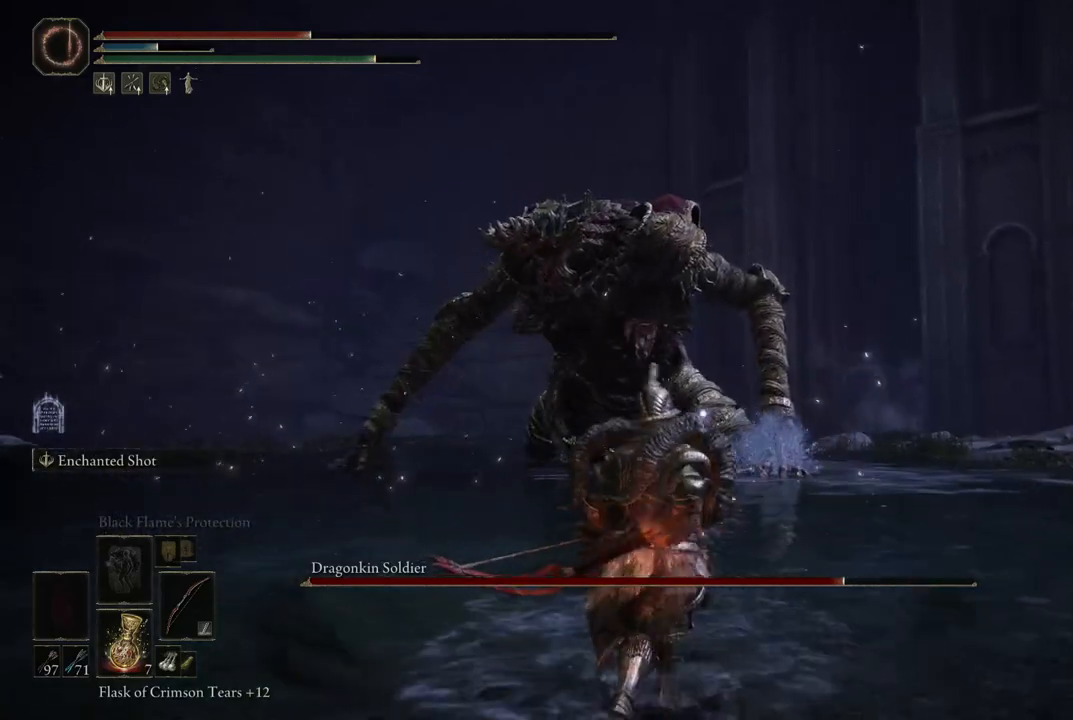
{"buttons": [], "left_stick": "down", "right_stick": "center", "events": []}
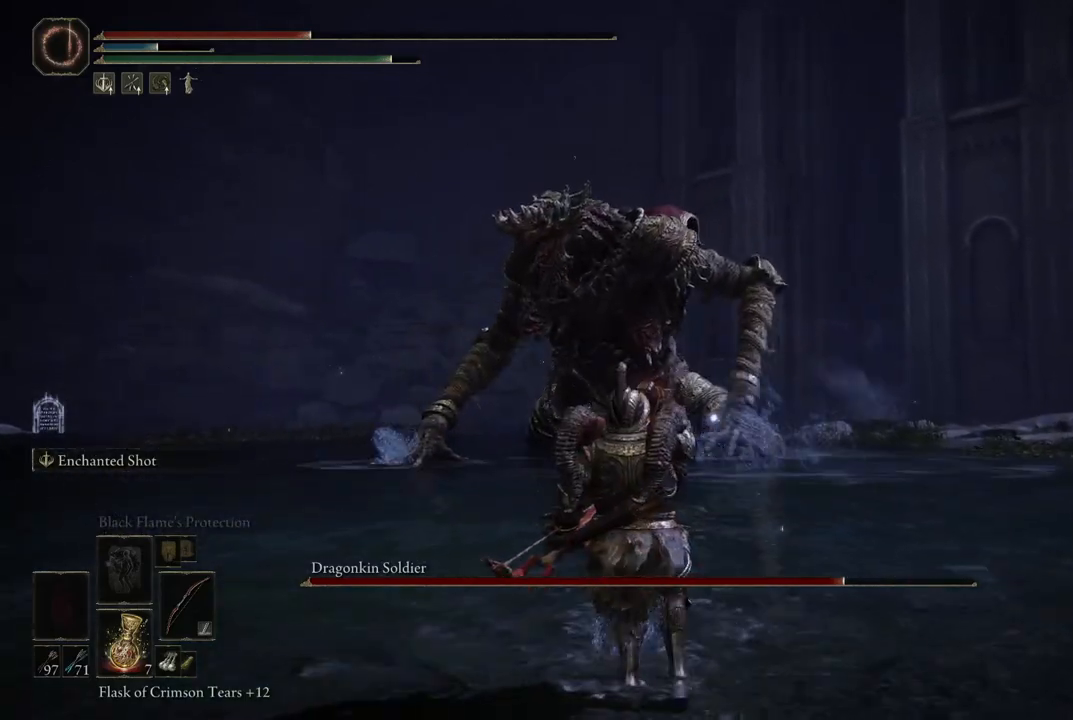
{"buttons": [], "left_stick": "down", "right_stick": "center", "events": []}
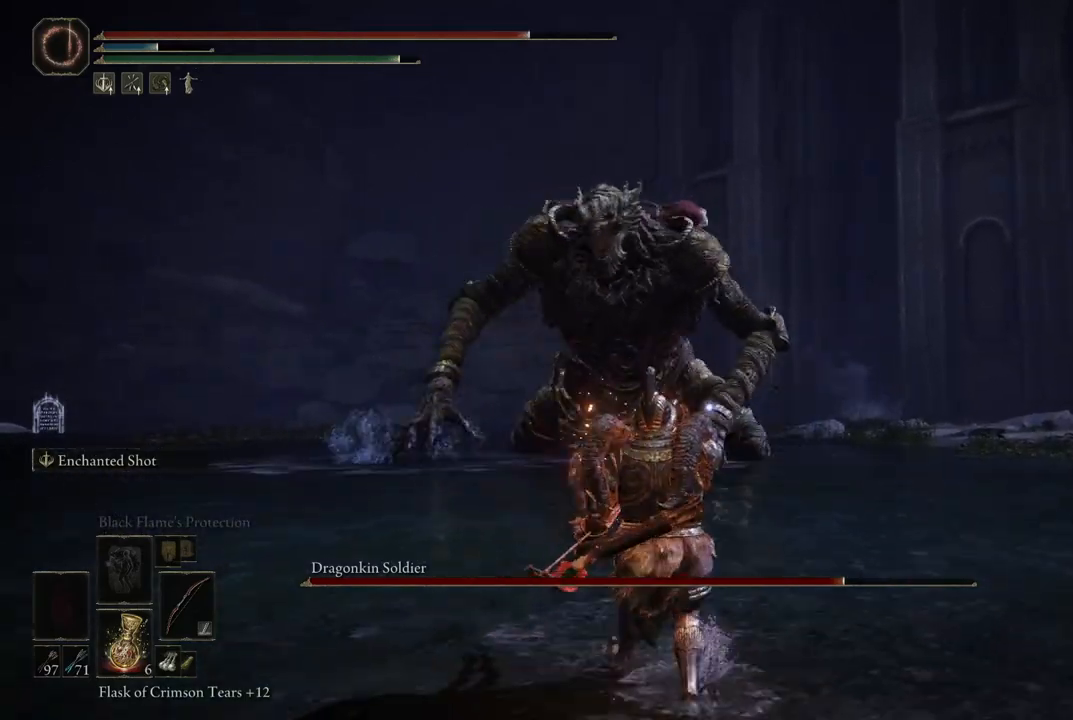
{"buttons": [], "left_stick": "down", "right_stick": "center", "events": [[150, "right_stick", "right"], [333, "right_stick", "center"]]}
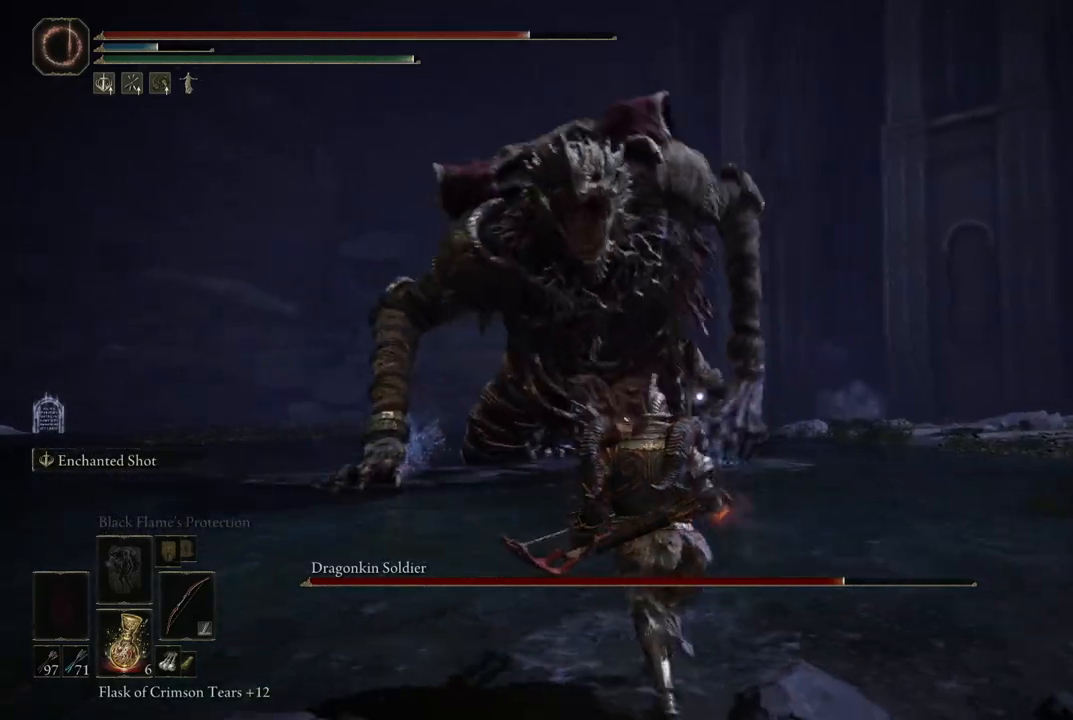
{"buttons": [], "left_stick": "down", "right_stick": "center", "events": [[117, "B", "down"], [317, "B", "up"]]}
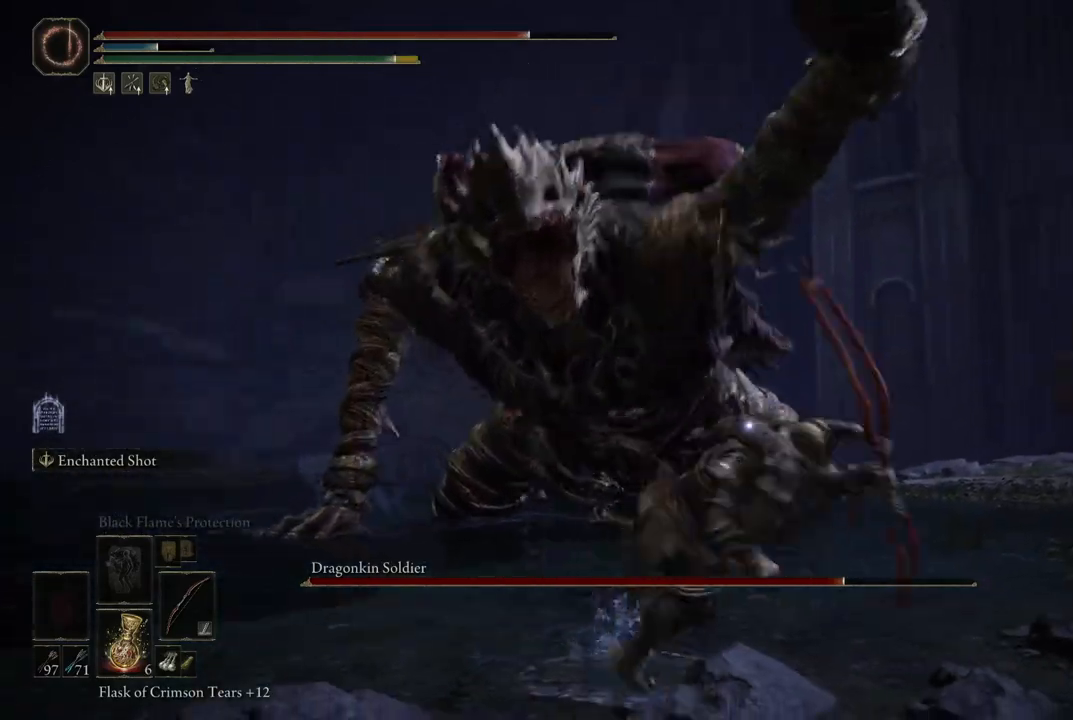
{"buttons": [], "left_stick": "center", "right_stick": "center", "events": [[500, "left_stick", "center"]]}
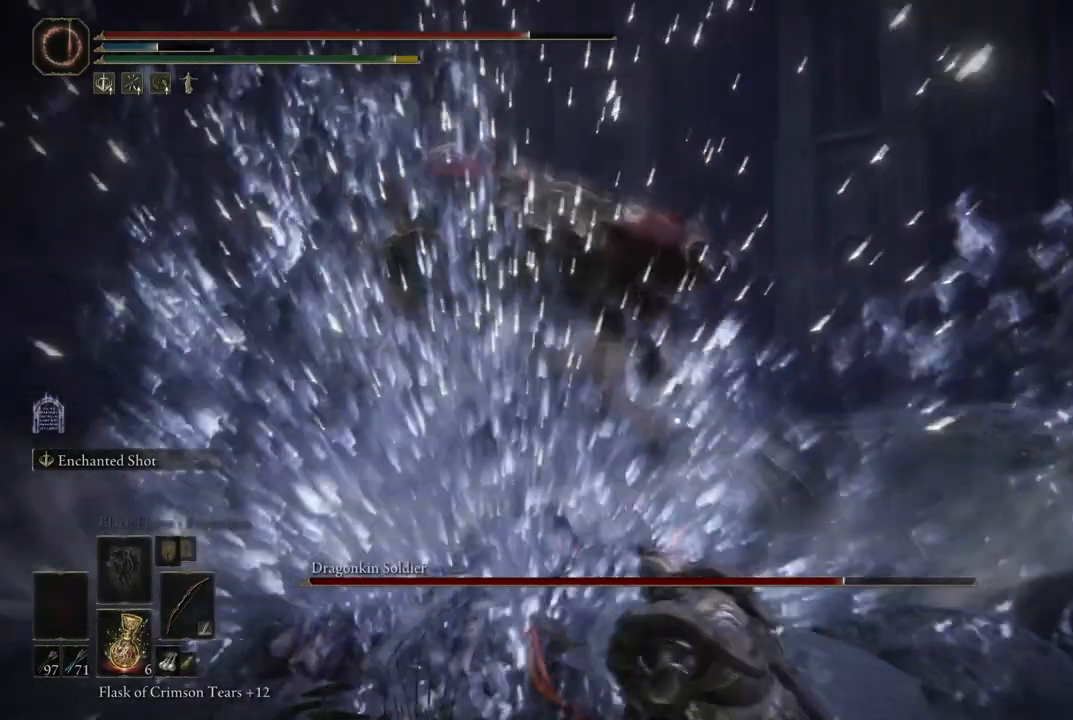
{"buttons": [], "left_stick": "down-left", "right_stick": "center", "events": [[167, "DPAD_RIGHT", "down"], [250, "DPAD_RIGHT", "up"], [467, "left_stick", "down-left"]]}
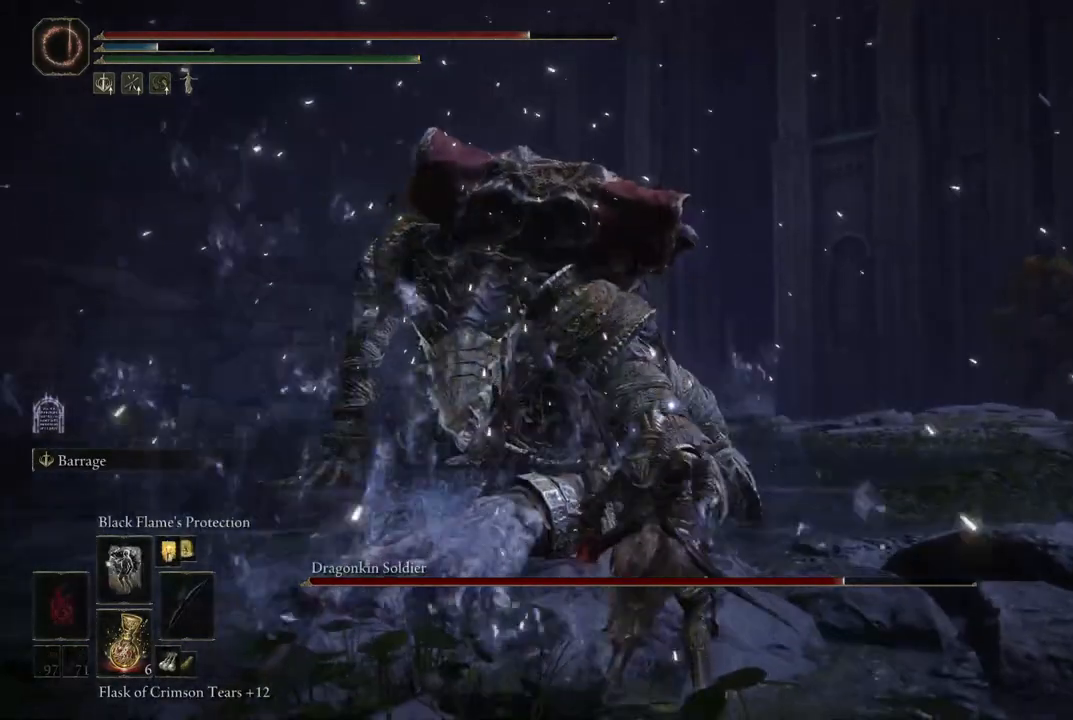
{"buttons": [], "left_stick": "down", "right_stick": "center", "events": [[17, "left_stick", "down"], [117, "B", "down"], [233, "B", "up"]]}
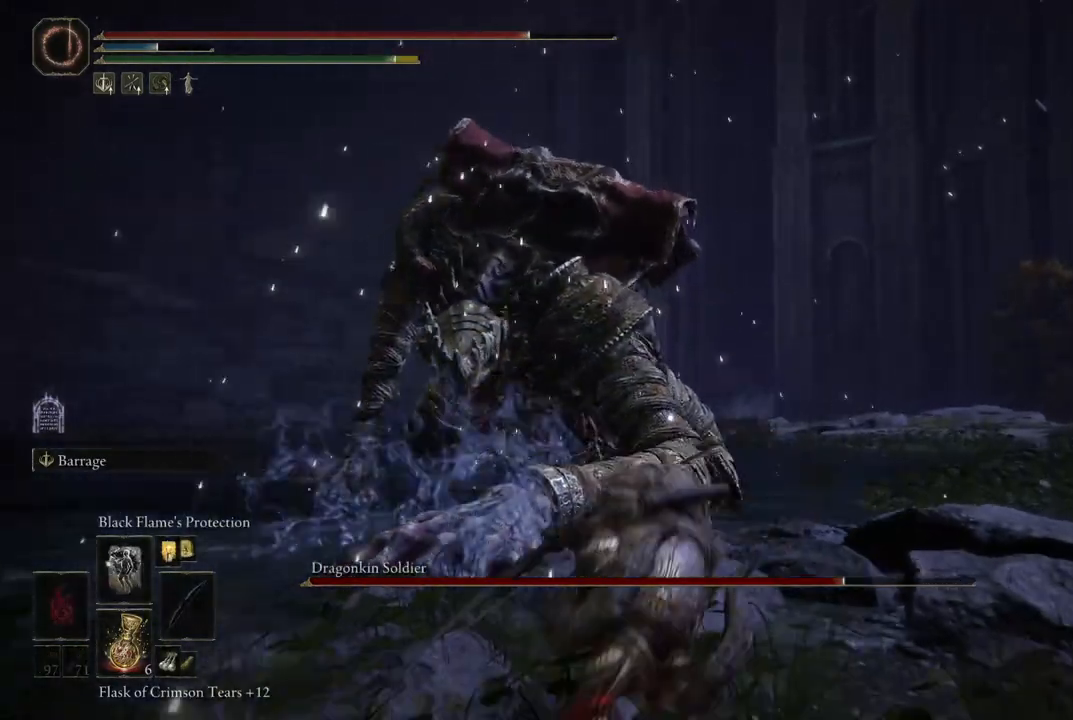
{"buttons": [], "left_stick": "down-left", "right_stick": "center", "events": [[300, "left_stick", "down-left"]]}
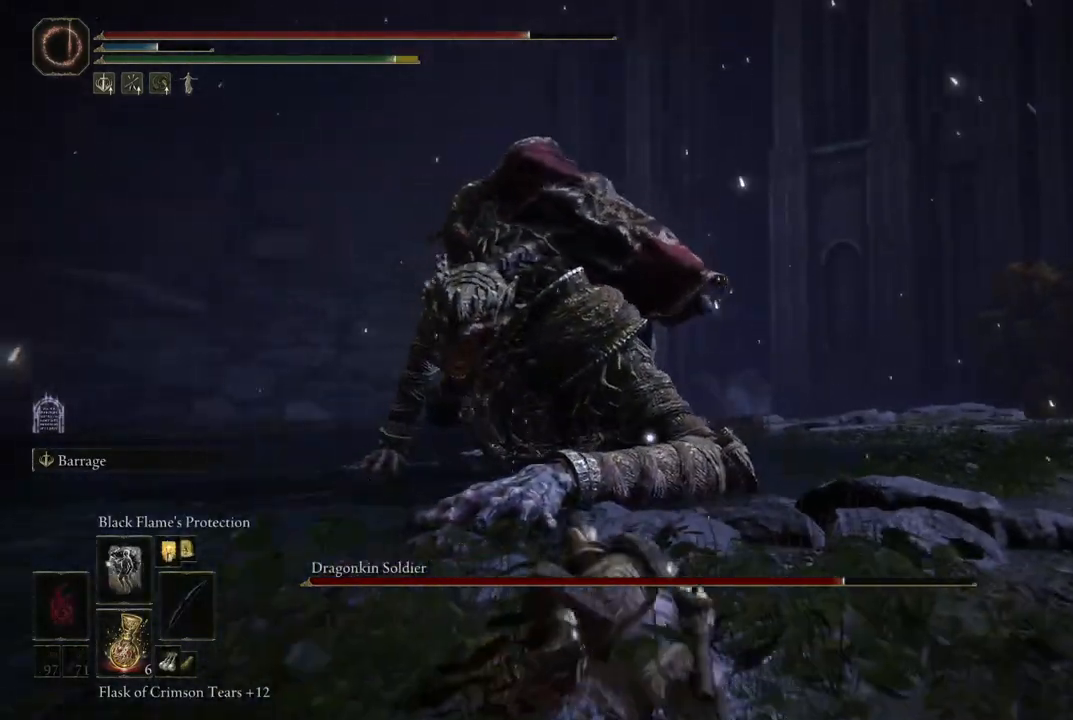
{"buttons": [], "left_stick": "down-left", "right_stick": "center", "events": []}
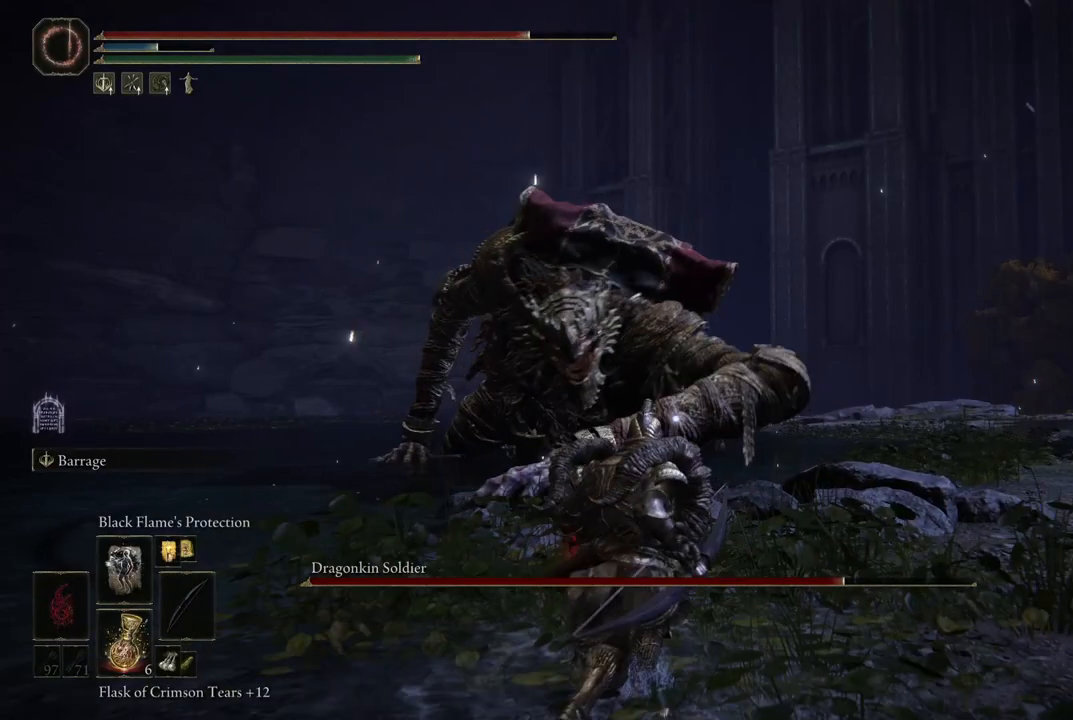
{"buttons": ["L2"], "left_stick": "down-left", "right_stick": "center", "events": [[33, "L2", "down"]]}
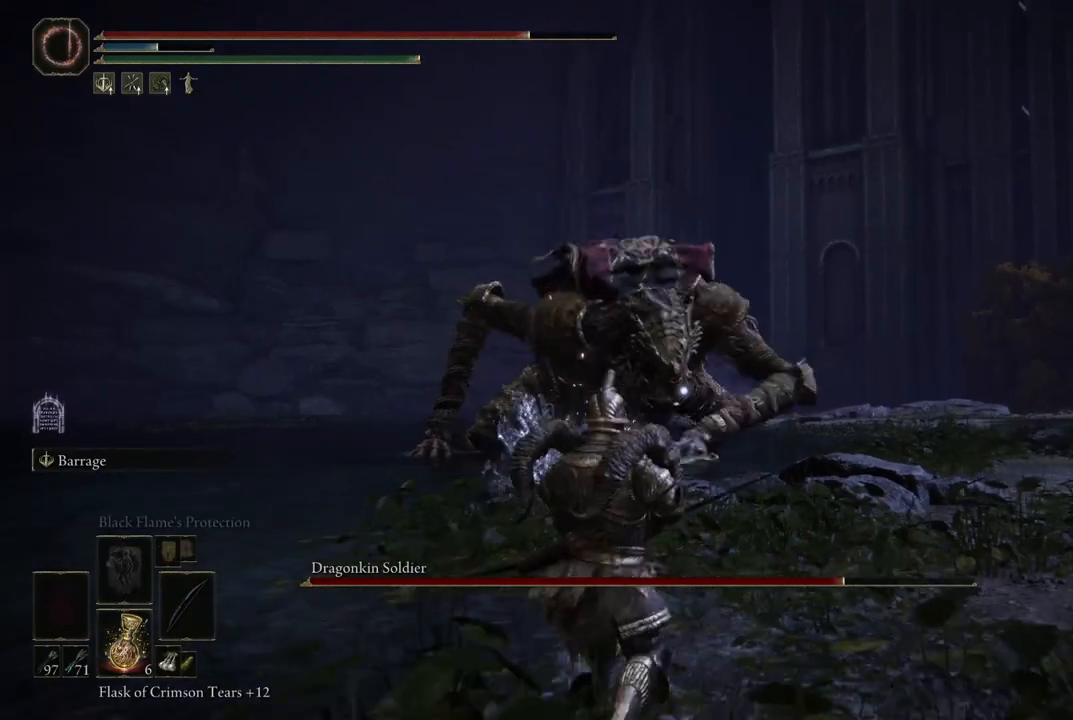
{"buttons": ["L2"], "left_stick": "down-left", "right_stick": "center", "events": []}
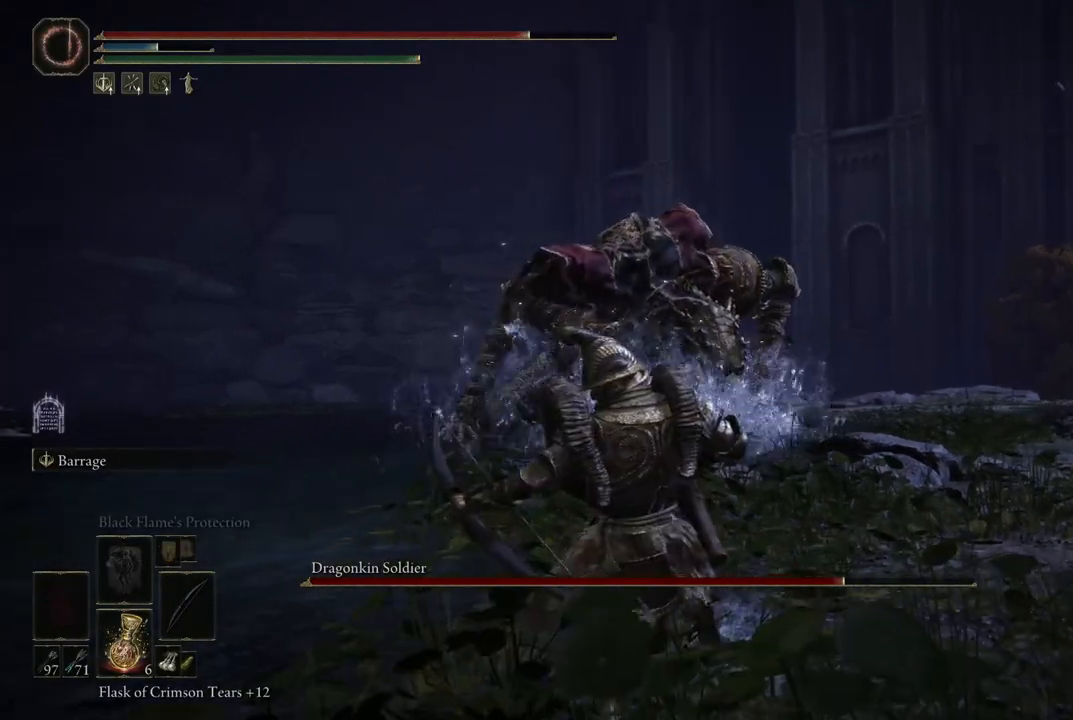
{"buttons": ["L2"], "left_stick": "down-left", "right_stick": "center", "events": []}
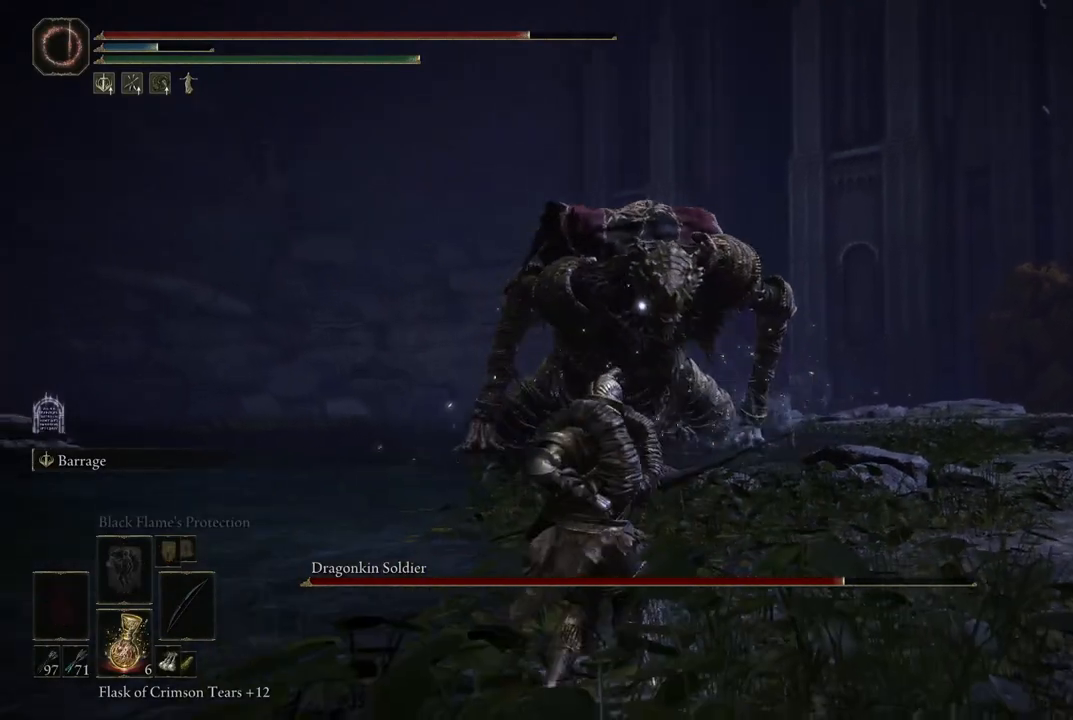
{"buttons": ["L2"], "left_stick": "down-left", "right_stick": "center", "events": []}
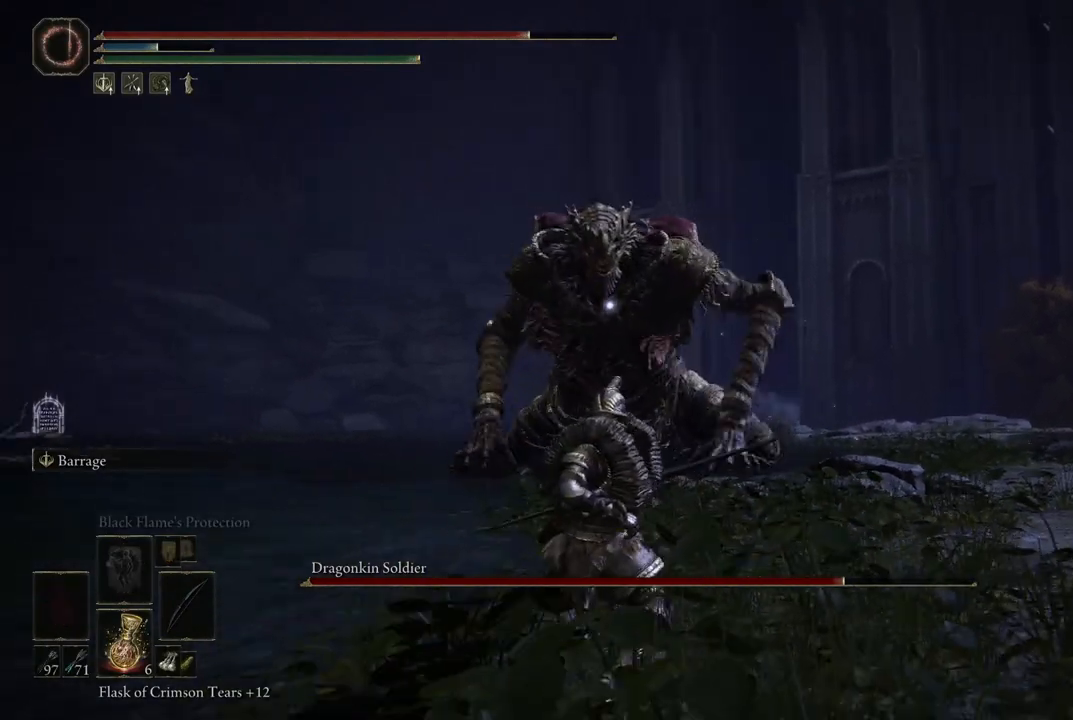
{"buttons": ["L2"], "left_stick": "down-left", "right_stick": "center", "events": [[83, "R1", "down"], [183, "R1", "up"]]}
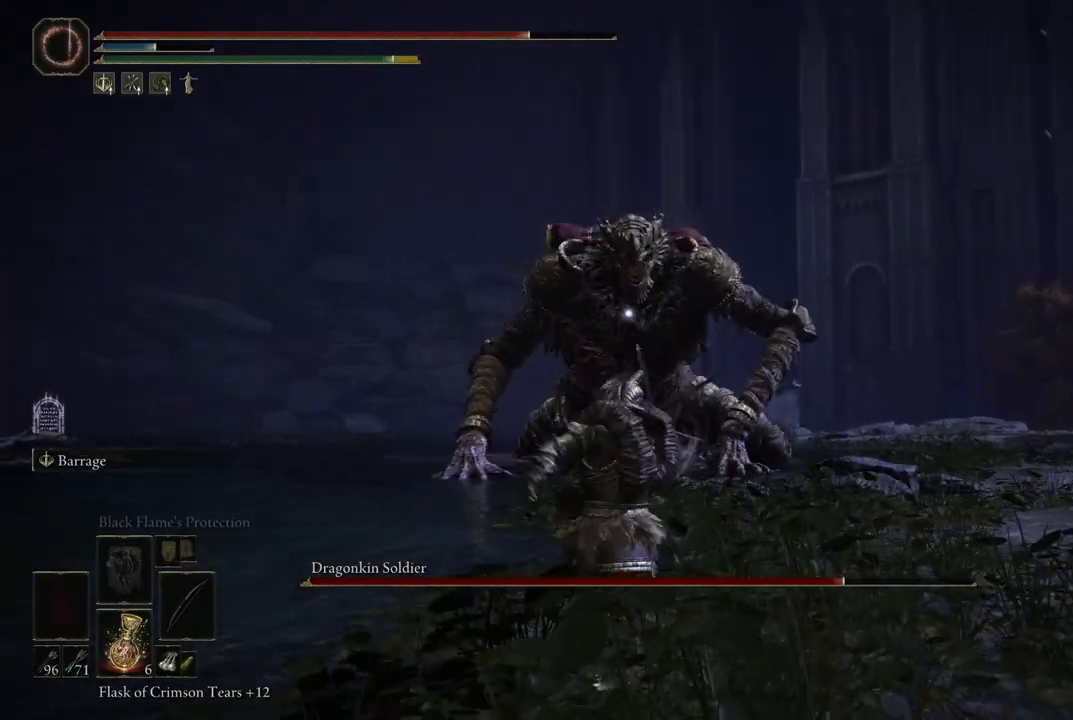
{"buttons": ["L2"], "left_stick": "down-left", "right_stick": "center", "events": []}
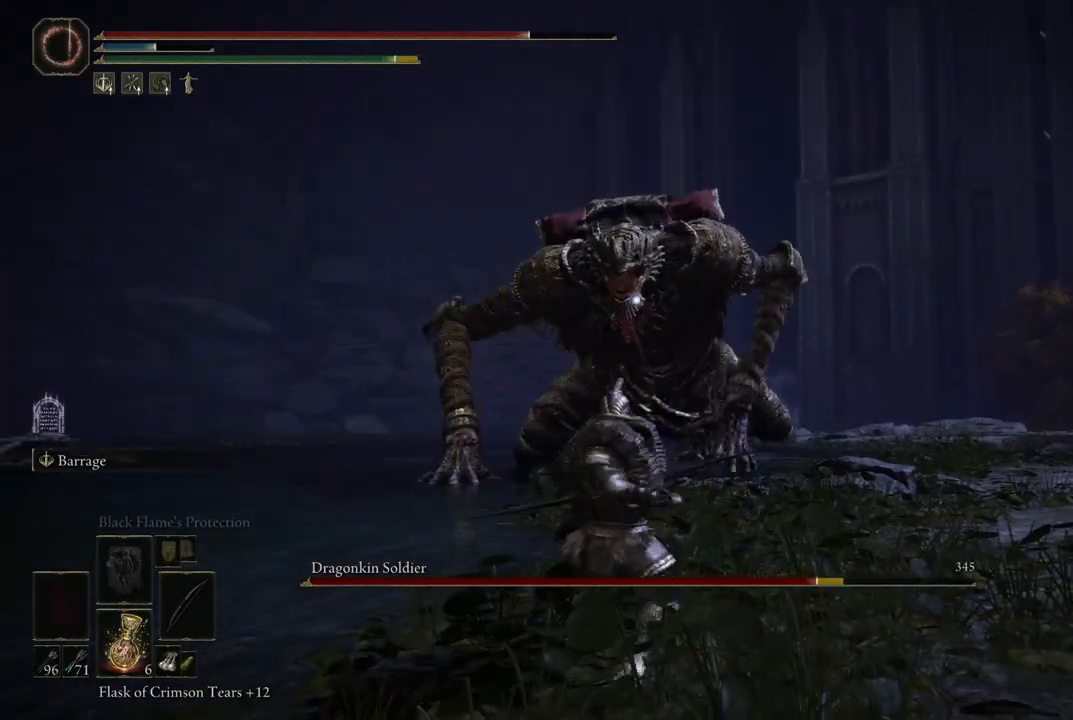
{"buttons": ["L2"], "left_stick": "down-left", "right_stick": "center", "events": []}